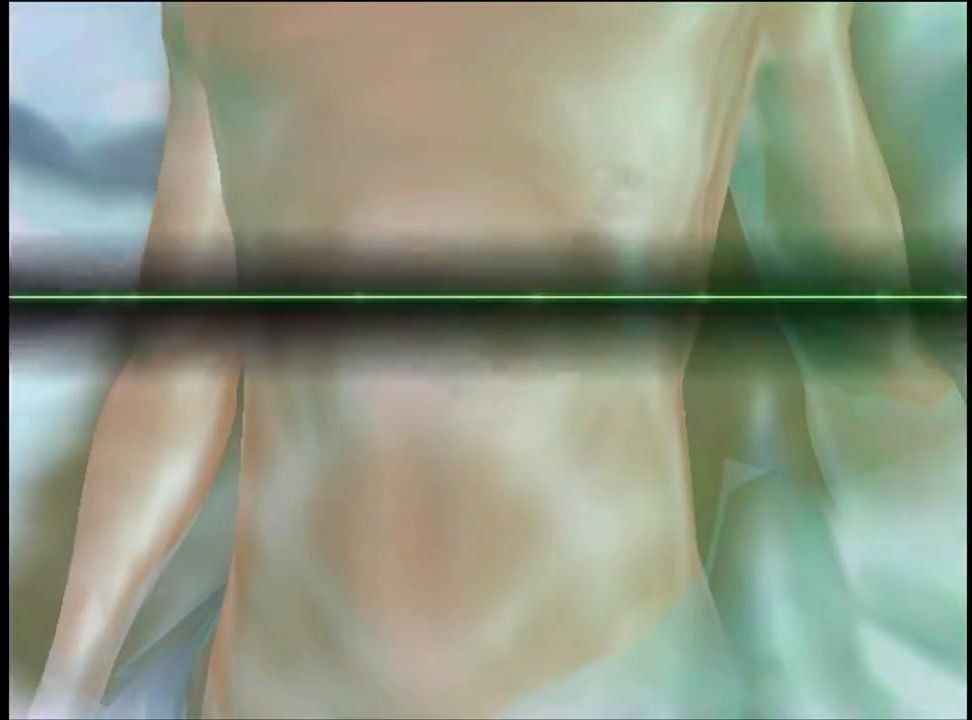
Gameplay with keyboard and mouse; each line is a JSON object with the keys and mouse buttons held at the frame after it. "events" lists presses ("down") and releases ("up") of "a", "alt", "c", "d", "e", "f", "q", "r", "s", "shift", "space", "v", "w", "mouse_left", "mouse_wheel", "mouse_right", "mouse_mb4" and "mouse_mb5" between this image and that frame as [ms after this image, input, new state], when the widget could be followed in between. "mouse_left", "mouse_wheel", "mouse_right", "mouse_mb4", "mouse_mb5" = the "left", "wheel", "right", "mb4", "mb5" buttons of the "mouse" list. No other keys are recorded. "wheel" means that the mouse wheel is clicked or scrolled. Mouse movement is not recorded.
{"keys": [], "mouse": [], "events": [[33, "mouse_left", "down"], [100, "mouse_left", "up"], [133, "mouse_left", "down"], [233, "mouse_left", "up"], [300, "mouse_left", "down"], [367, "mouse_left", "up"], [433, "mouse_left", "down"], [500, "mouse_left", "up"]]}
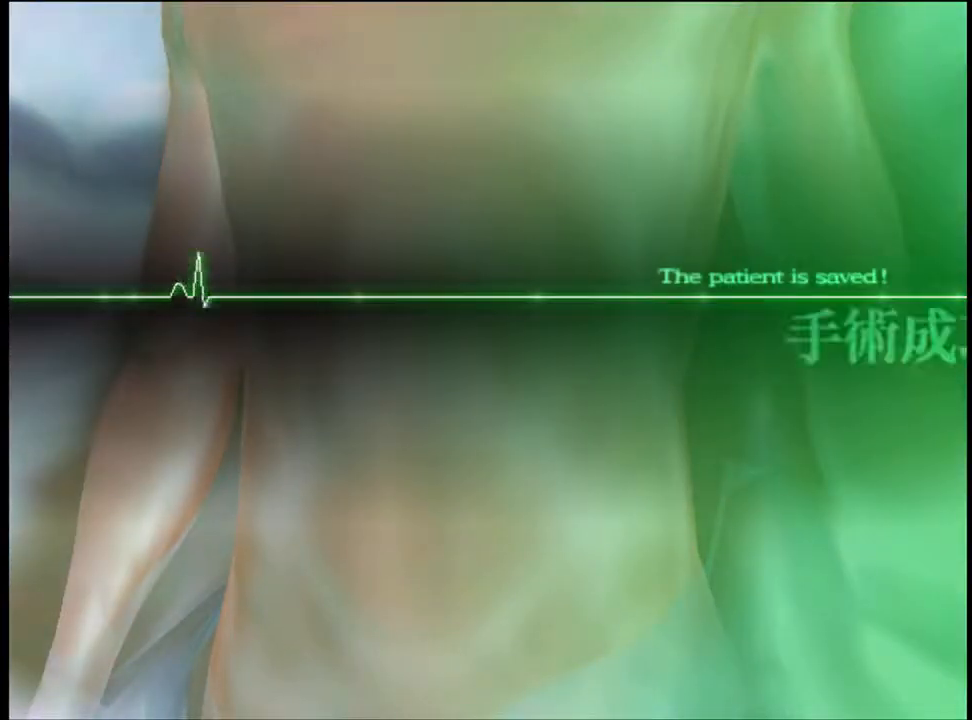
{"keys": [], "mouse": ["left"], "events": [[67, "mouse_left", "down"], [133, "mouse_left", "up"], [200, "mouse_left", "down"], [267, "mouse_left", "up"], [333, "mouse_left", "down"], [433, "mouse_left", "up"], [500, "mouse_left", "down"]]}
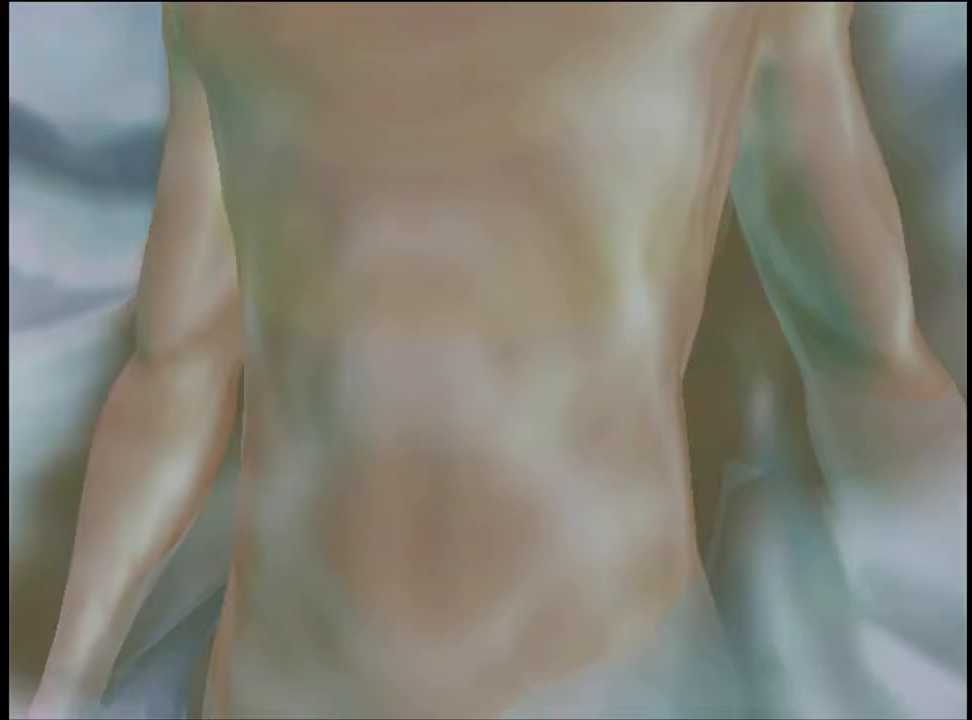
{"keys": [], "mouse": [], "events": [[67, "mouse_left", "up"], [133, "mouse_left", "down"], [200, "mouse_left", "up"], [267, "mouse_left", "down"], [367, "mouse_left", "up"], [400, "mouse_left", "down"], [500, "mouse_left", "up"]]}
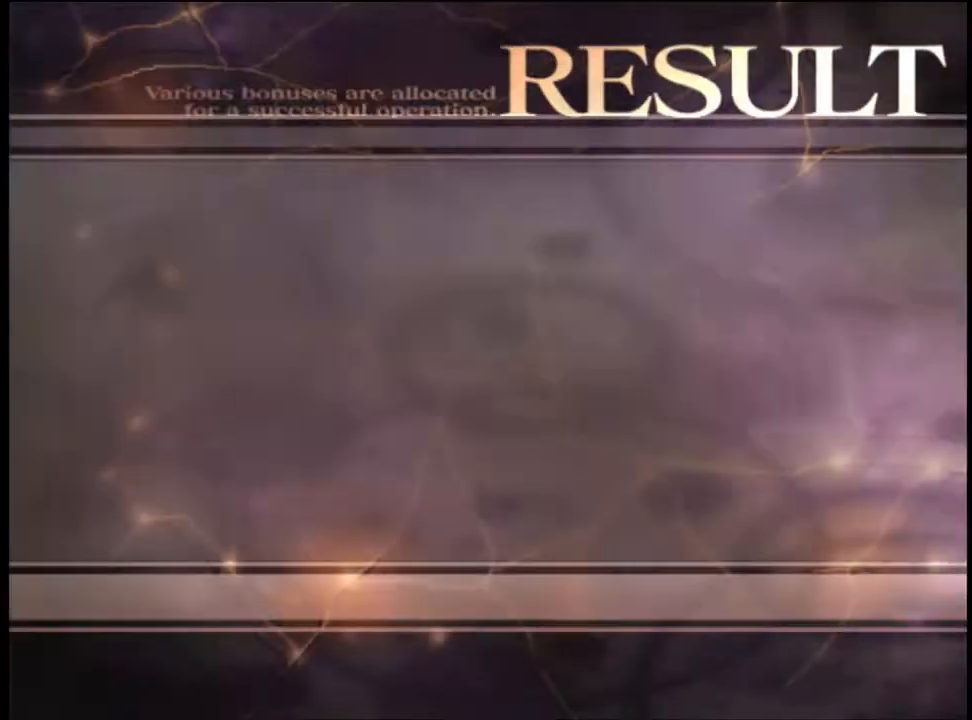
{"keys": [], "mouse": ["left"], "events": [[67, "mouse_left", "down"], [167, "mouse_left", "up"], [233, "mouse_left", "down"], [300, "mouse_left", "up"], [367, "mouse_left", "down"], [467, "mouse_left", "up"], [500, "mouse_left", "down"]]}
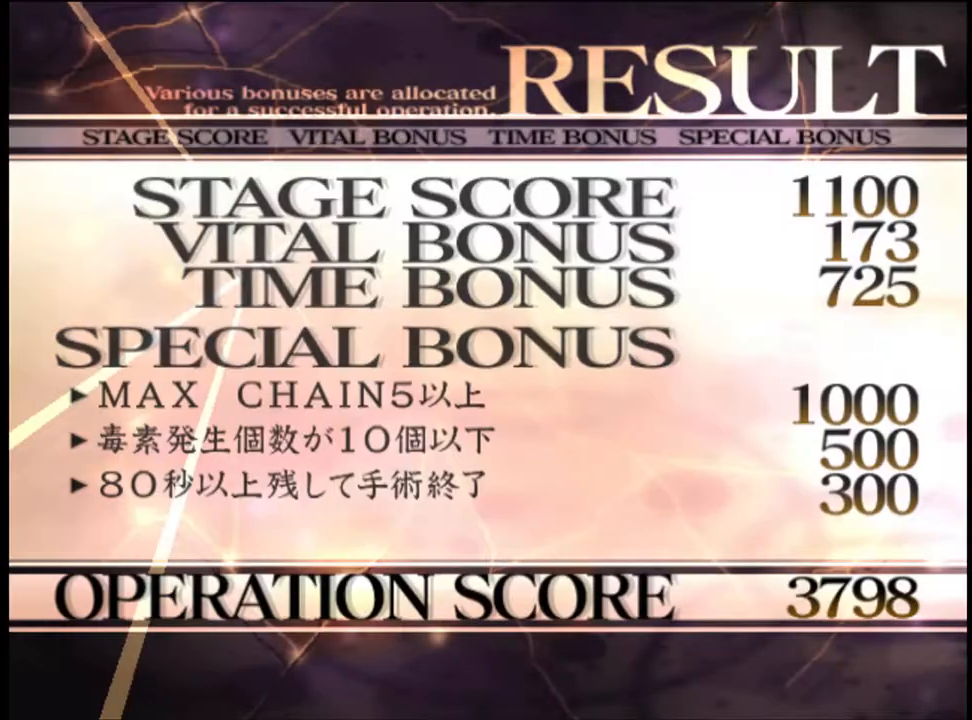
{"keys": [], "mouse": [], "events": [[100, "mouse_left", "up"], [167, "mouse_left", "down"], [267, "mouse_left", "up"], [333, "mouse_left", "down"], [433, "mouse_left", "up"]]}
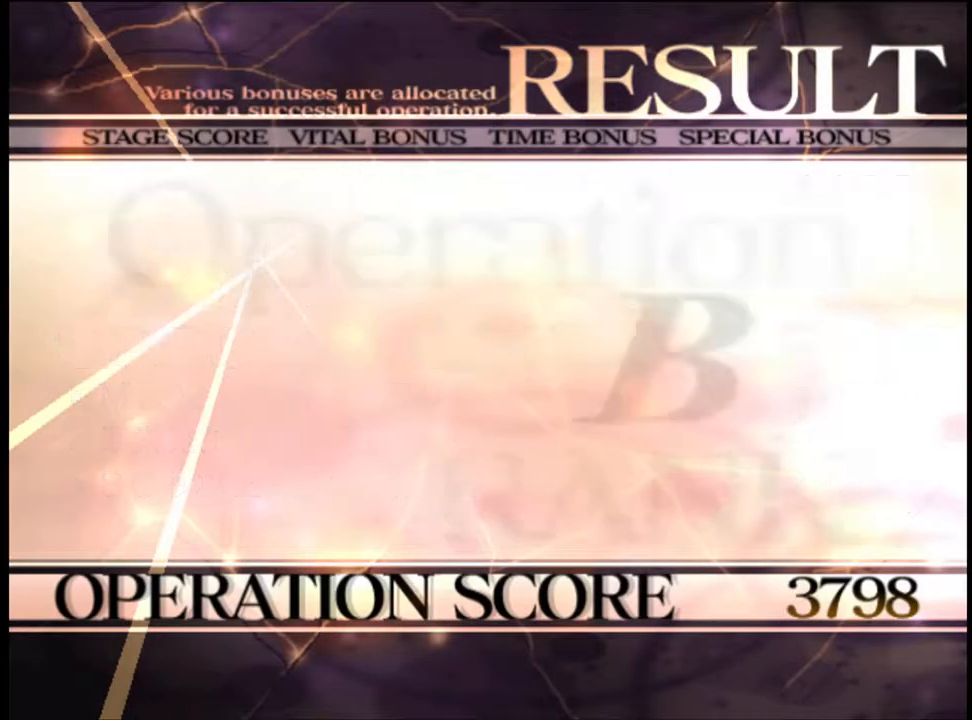
{"keys": [], "mouse": [], "events": [[33, "mouse_left", "down"], [133, "mouse_left", "up"], [233, "mouse_left", "down"], [300, "mouse_left", "up"], [367, "mouse_left", "down"], [467, "mouse_left", "up"]]}
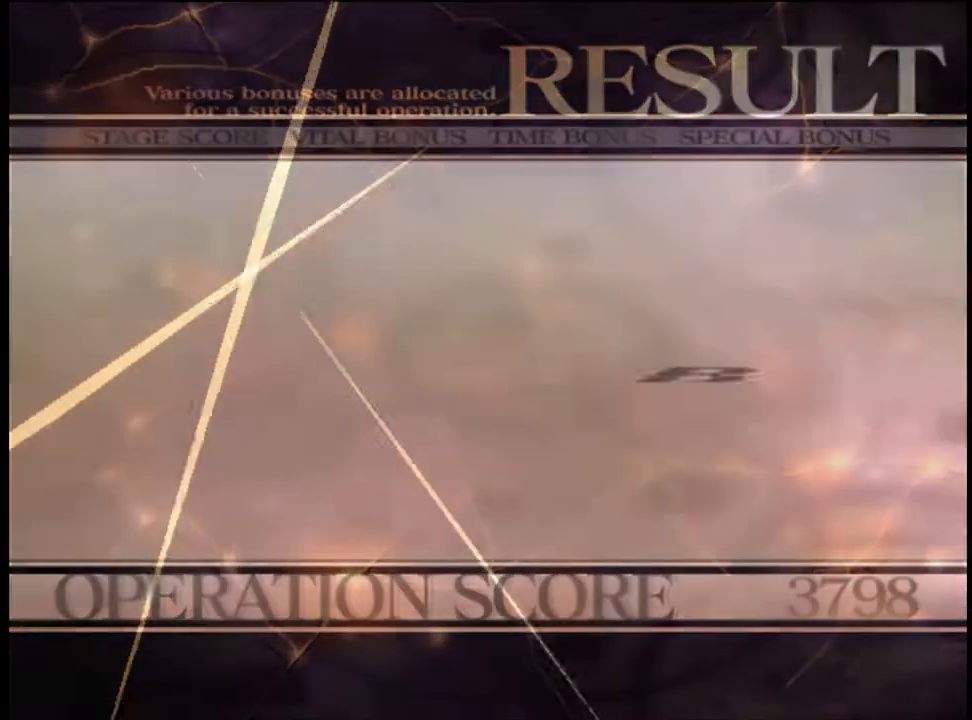
{"keys": [], "mouse": ["left"], "events": [[33, "mouse_left", "down"], [133, "e", "down"], [133, "mouse_left", "up"], [167, "e", "up"], [200, "mouse_left", "down"], [267, "e", "down"], [267, "mouse_left", "up"], [300, "e", "up"], [333, "mouse_left", "down"], [400, "e", "down"], [400, "mouse_left", "up"], [433, "e", "up"], [467, "mouse_left", "down"]]}
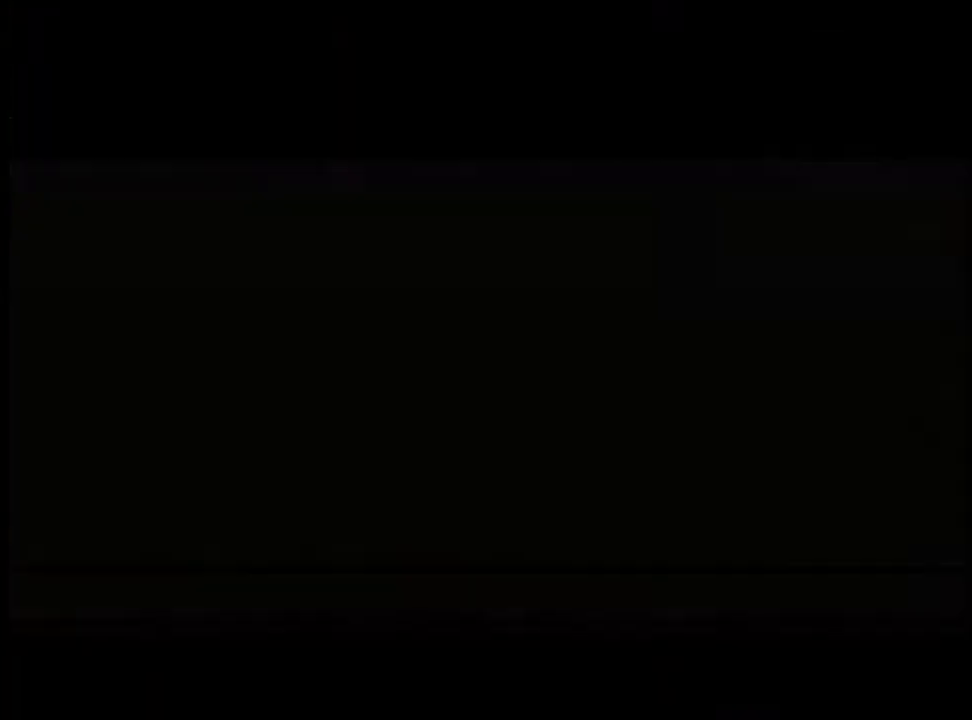
{"keys": [], "mouse": [], "events": [[33, "e", "down"], [67, "e", "up"], [67, "mouse_left", "up"], [167, "e", "down"], [167, "mouse_left", "down"], [200, "mouse_left", "up"], [233, "e", "up"], [300, "e", "down"], [300, "mouse_left", "down"], [333, "e", "up"], [367, "mouse_left", "up"], [433, "e", "down"], [433, "mouse_left", "down"], [500, "e", "up"], [500, "mouse_left", "up"]]}
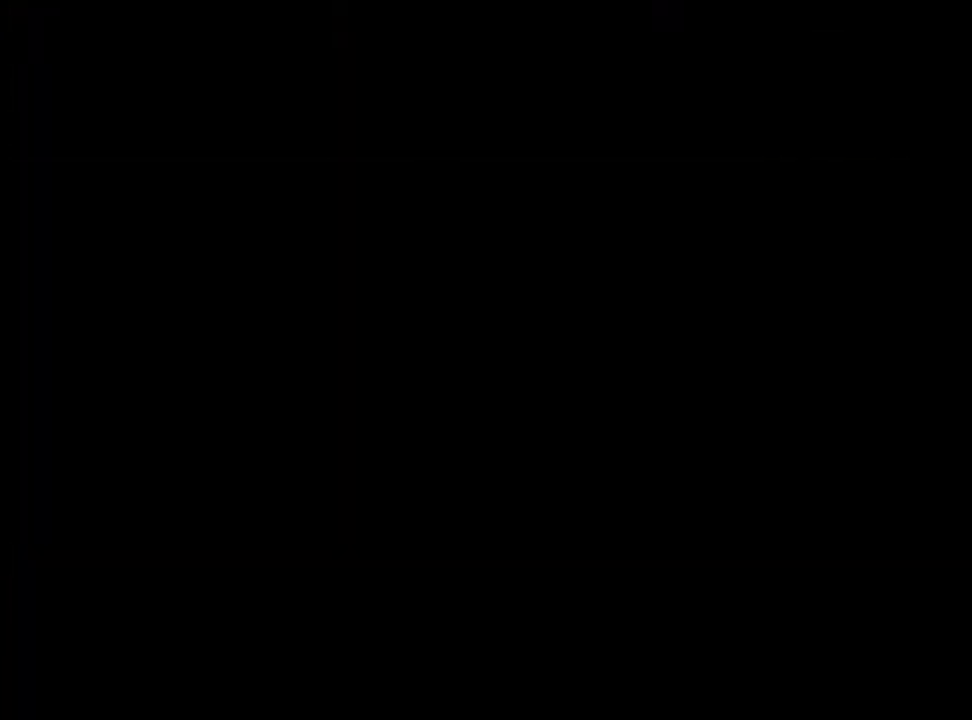
{"keys": ["e"], "mouse": [], "events": [[67, "e", "down"], [100, "mouse_left", "down"], [133, "e", "up"], [167, "mouse_left", "up"], [200, "e", "down"], [233, "e", "up"], [233, "mouse_left", "down"], [333, "e", "down"], [333, "mouse_left", "up"], [400, "e", "up"], [400, "mouse_left", "down"], [467, "e", "down"], [467, "mouse_left", "up"]]}
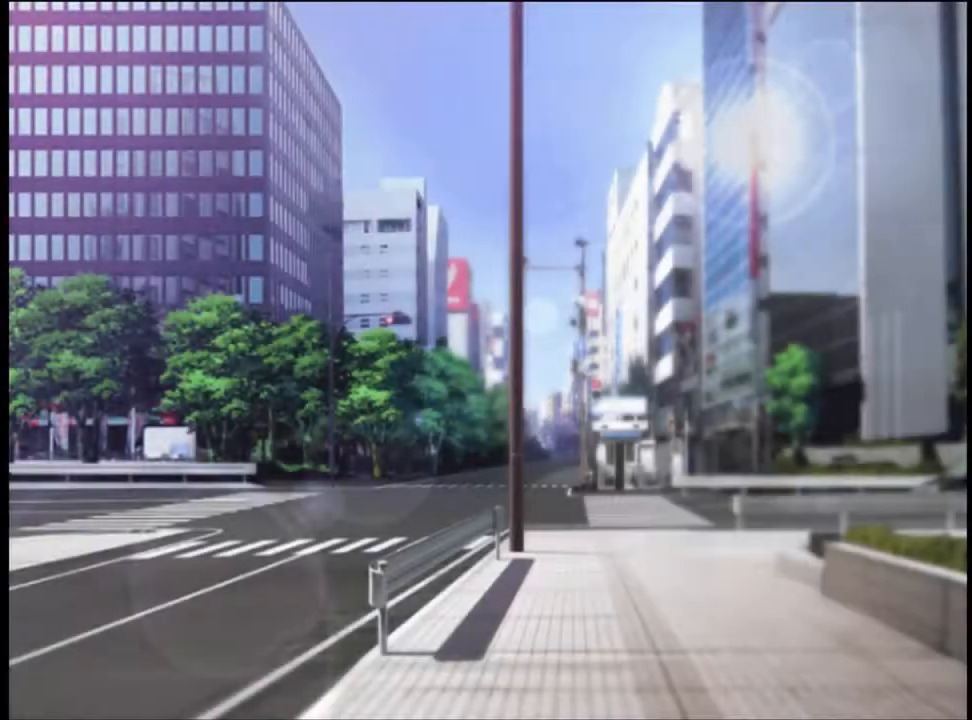
{"keys": [], "mouse": [], "events": [[33, "e", "up"], [33, "mouse_left", "down"], [100, "e", "down"], [133, "mouse_left", "up"], [167, "e", "up"], [200, "mouse_left", "down"], [233, "e", "down"], [267, "mouse_left", "up"], [300, "e", "up"], [367, "e", "down"], [367, "mouse_left", "down"], [400, "e", "up"], [467, "mouse_left", "up"]]}
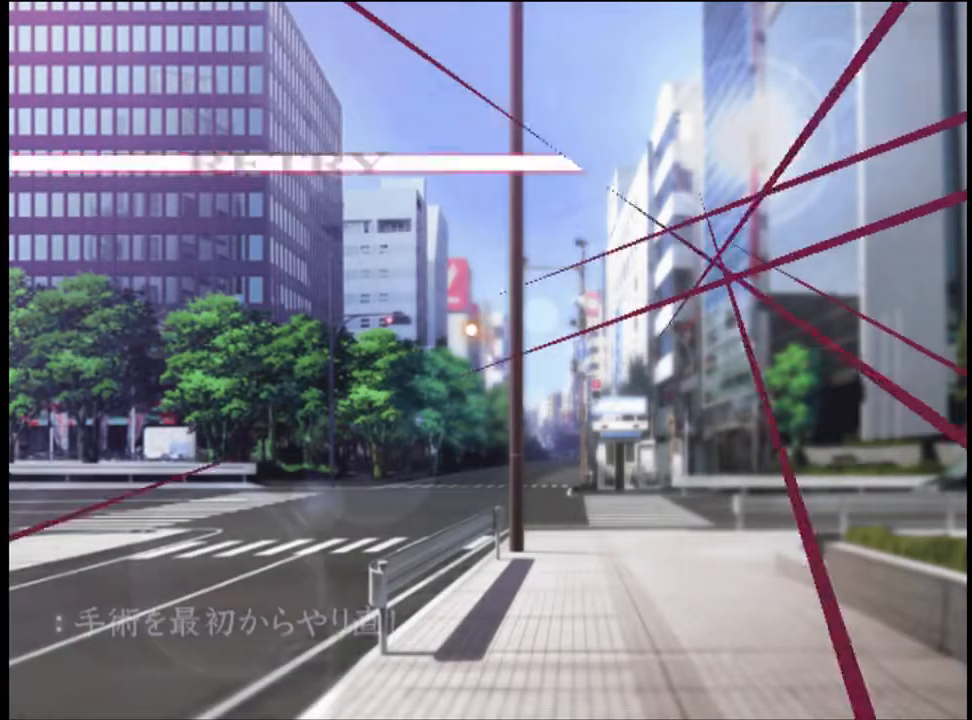
{"keys": [], "mouse": [], "events": [[367, "mouse_left", "down"], [433, "mouse_left", "up"]]}
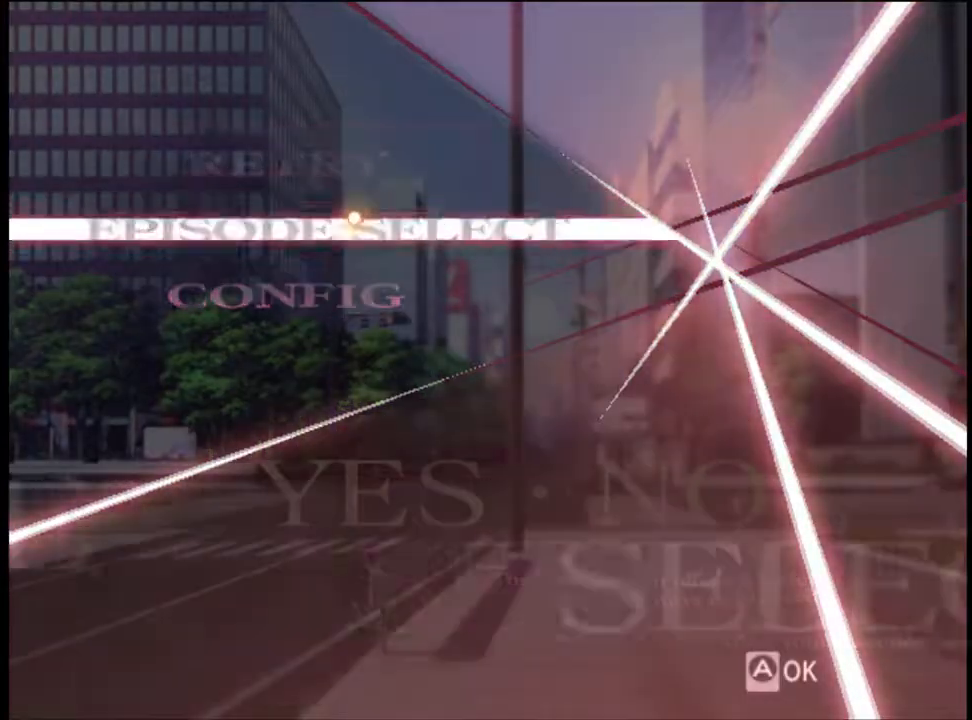
{"keys": [], "mouse": [], "events": [[133, "mouse_left", "down"], [200, "mouse_left", "up"]]}
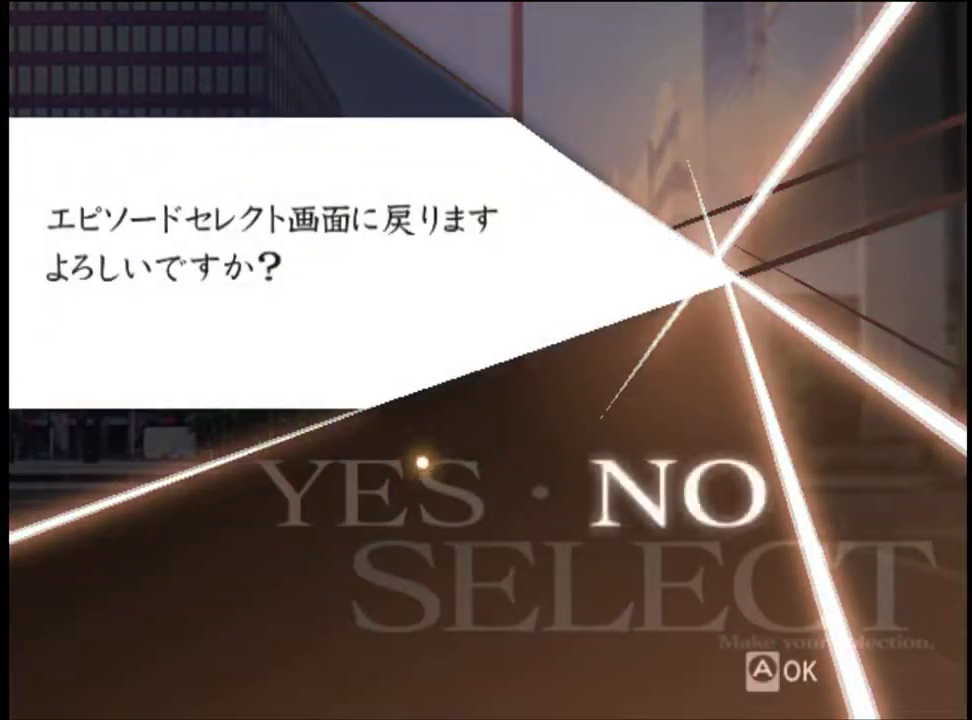
{"keys": [], "mouse": [], "events": [[33, "mouse_left", "down"], [100, "mouse_left", "up"]]}
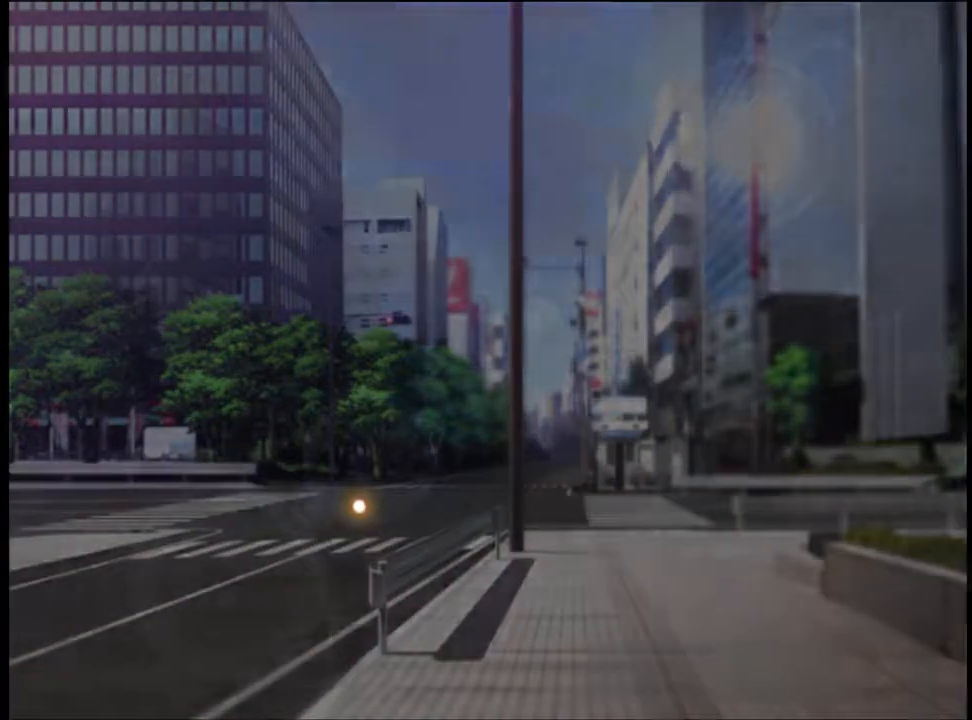
{"keys": [], "mouse": [], "events": []}
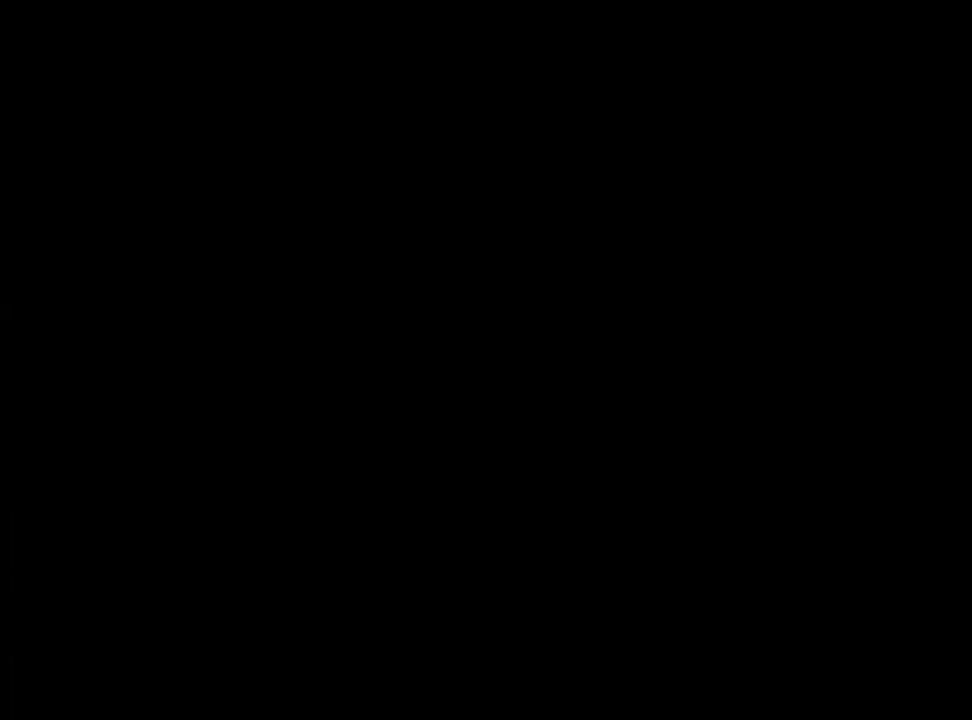
{"keys": [], "mouse": [], "events": []}
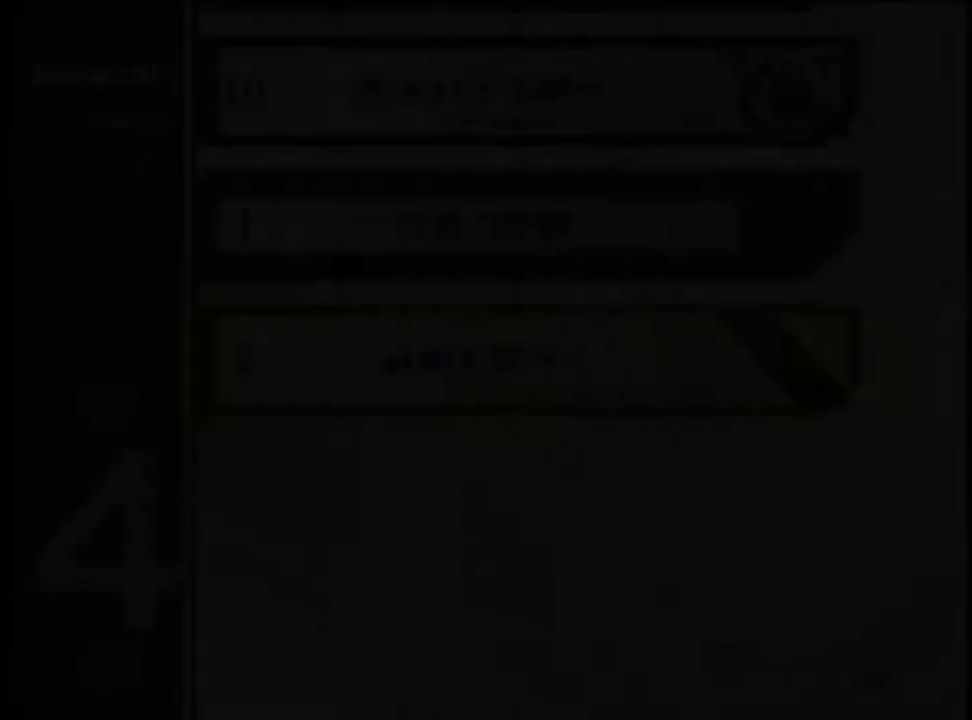
{"keys": [], "mouse": [], "events": []}
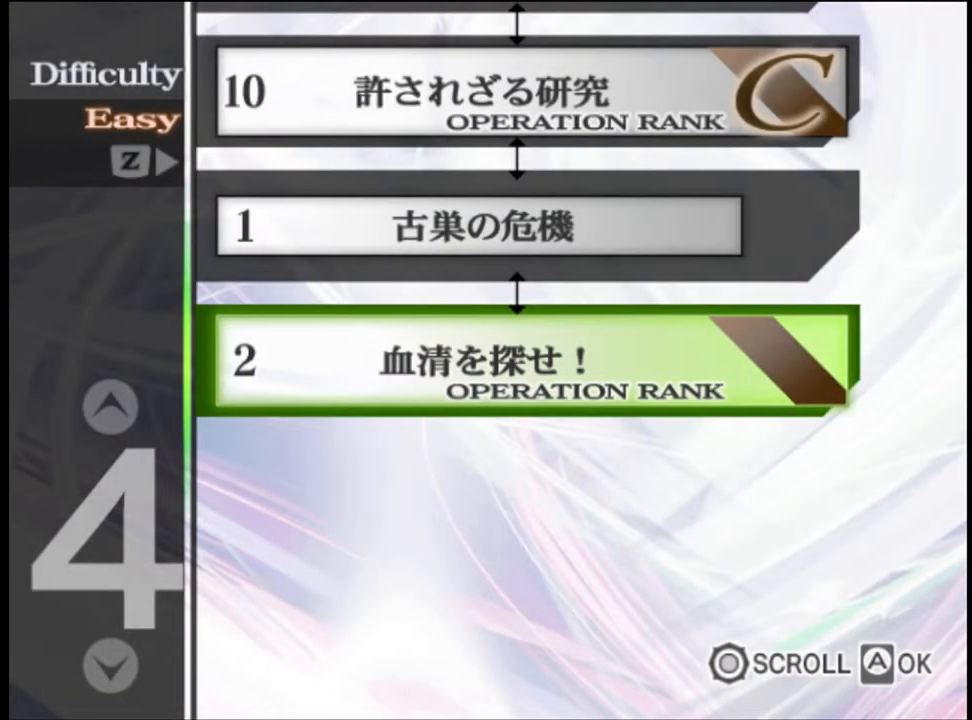
{"keys": [], "mouse": [], "events": []}
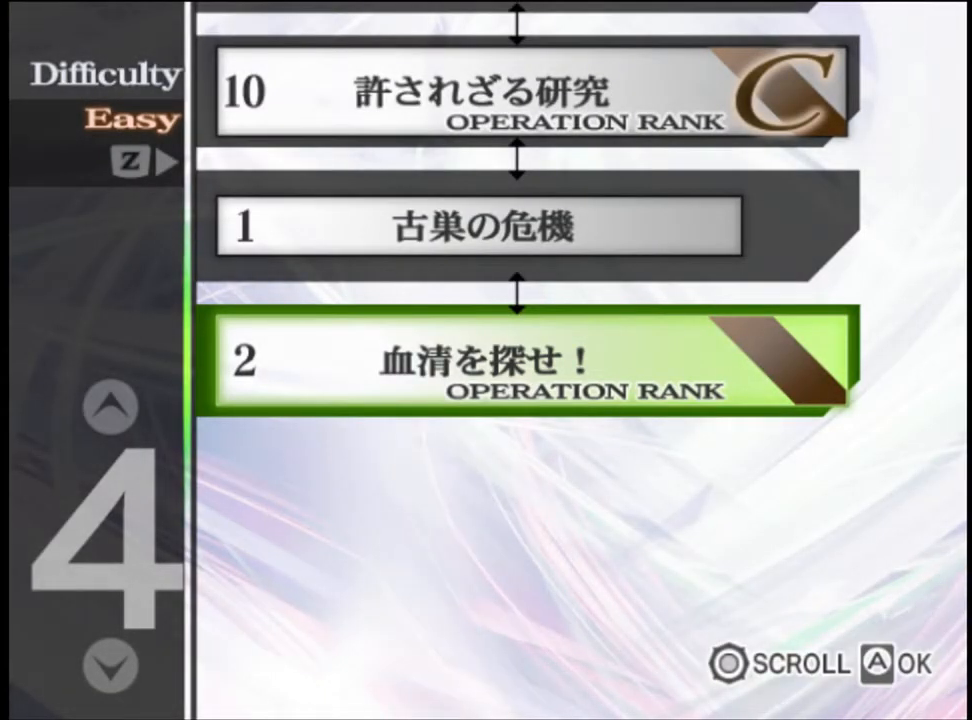
{"keys": [], "mouse": [], "events": []}
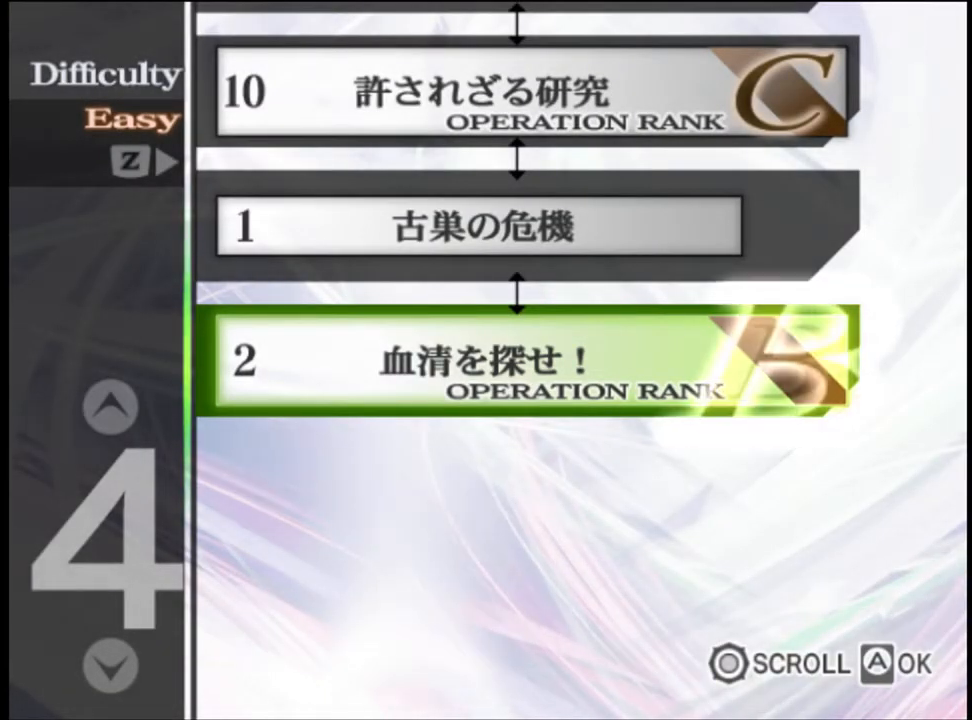
{"keys": [], "mouse": [], "events": []}
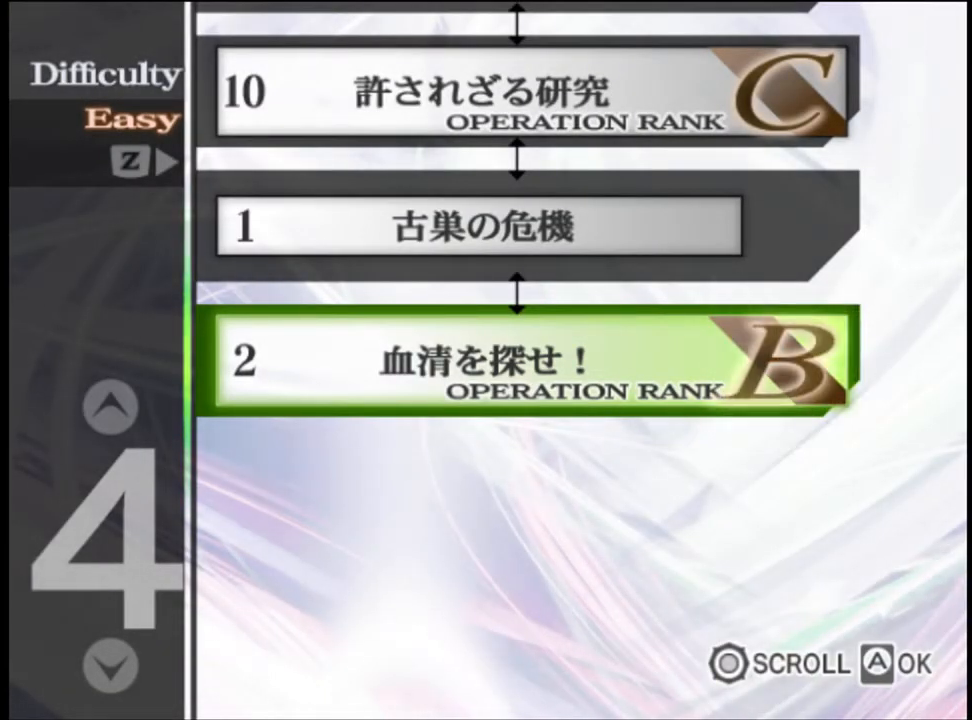
{"keys": [], "mouse": ["left"], "events": [[333, "mouse_left", "down"], [367, "mouse_left", "up"], [467, "mouse_left", "down"]]}
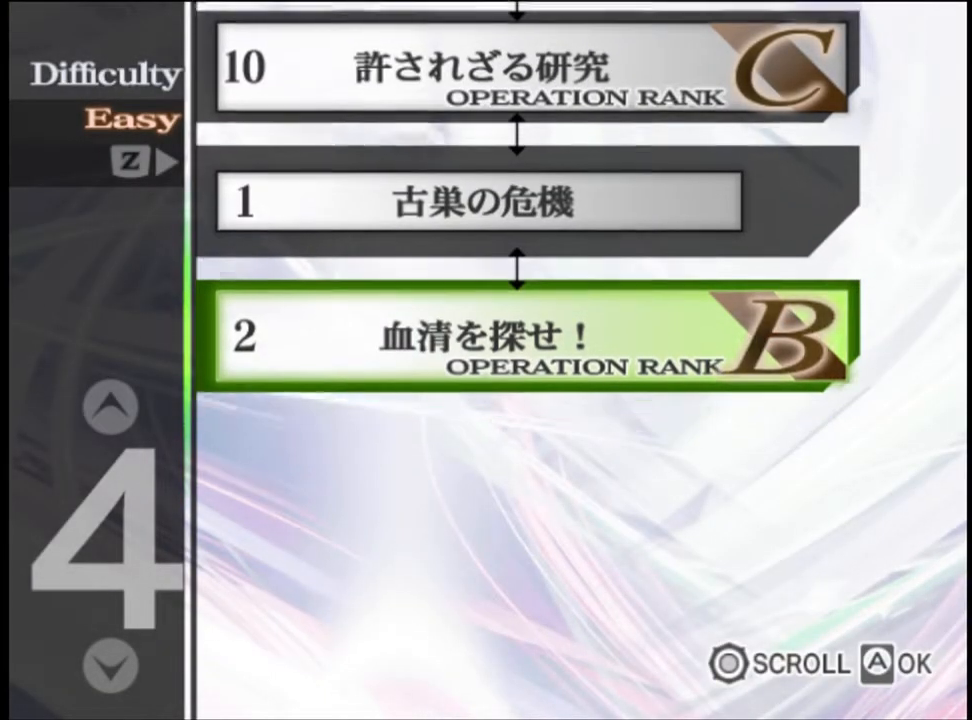
{"keys": [], "mouse": [], "events": [[33, "mouse_left", "up"], [100, "mouse_left", "down"], [200, "mouse_left", "up"], [233, "mouse_left", "down"], [333, "mouse_left", "up"], [367, "mouse_left", "down"], [467, "mouse_left", "up"]]}
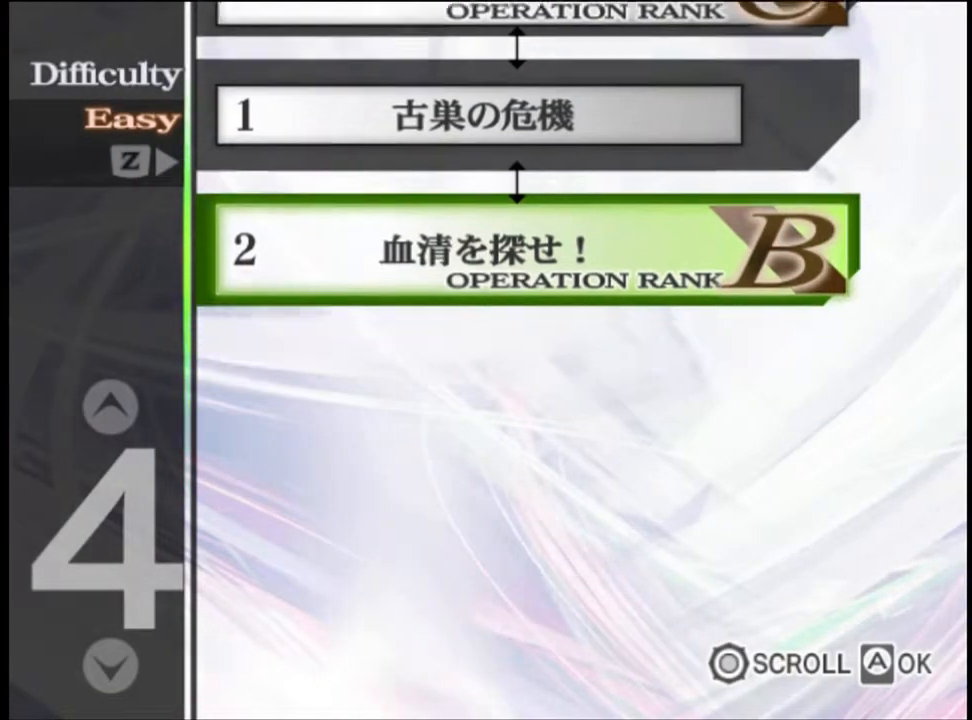
{"keys": [], "mouse": ["left"], "events": [[33, "mouse_left", "down"], [133, "mouse_left", "up"], [167, "mouse_left", "down"], [233, "mouse_left", "up"], [300, "mouse_left", "down"], [400, "mouse_left", "up"], [467, "mouse_left", "down"]]}
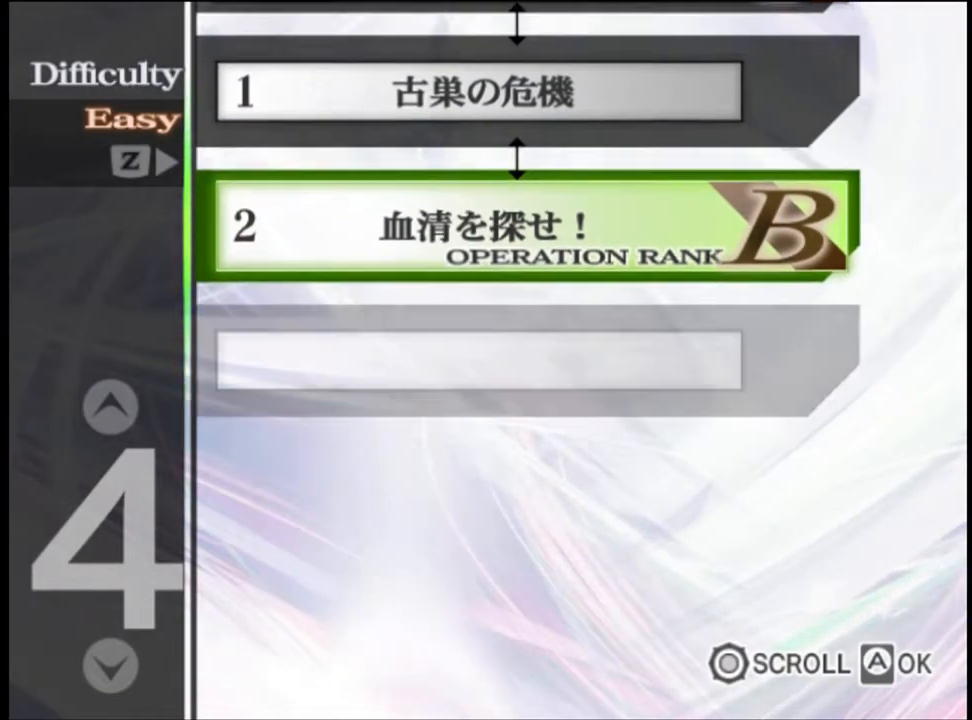
{"keys": [], "mouse": ["left"], "events": [[33, "mouse_left", "up"], [100, "mouse_left", "down"], [167, "mouse_left", "up"], [233, "mouse_left", "down"], [300, "mouse_left", "up"], [367, "mouse_left", "down"], [433, "mouse_left", "up"], [500, "mouse_left", "down"]]}